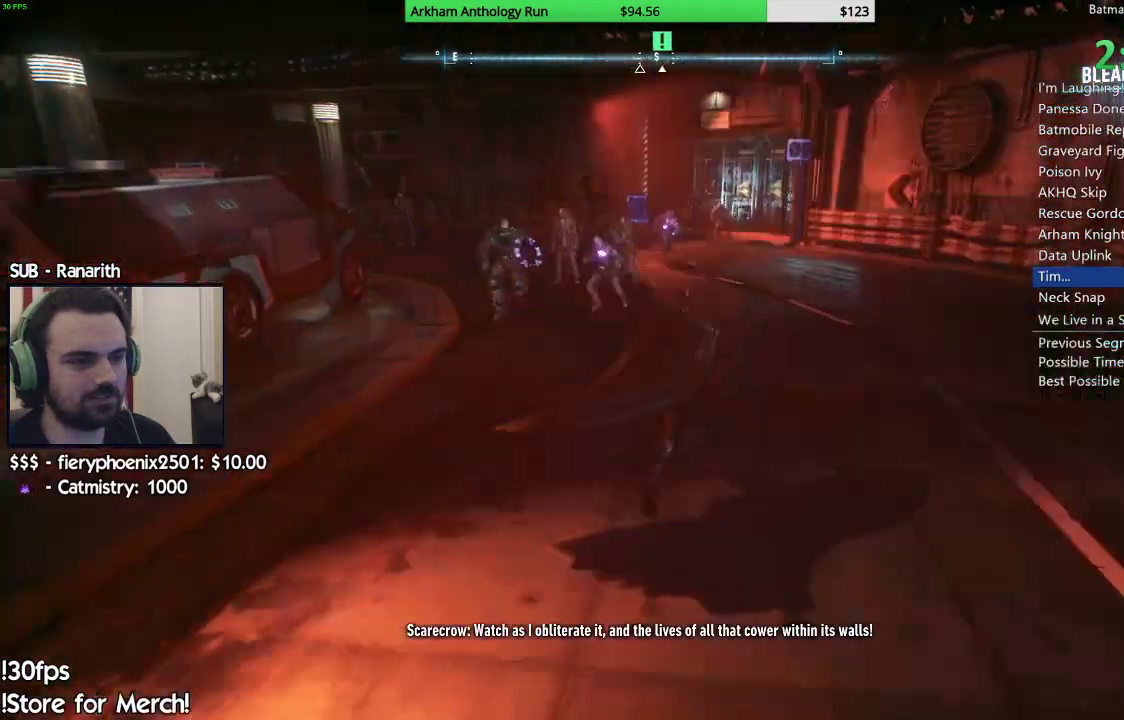
Gameplay with a controller (Xbox layout); each line is a JSON object with the inputs held at the frame after it. "events" lists button and stick changes between this image and that frame as [ms after this image, input, new state], when the widget could be followed in between.
{"buttons": ["A"], "left_stick": "up", "right_stick": "center"}
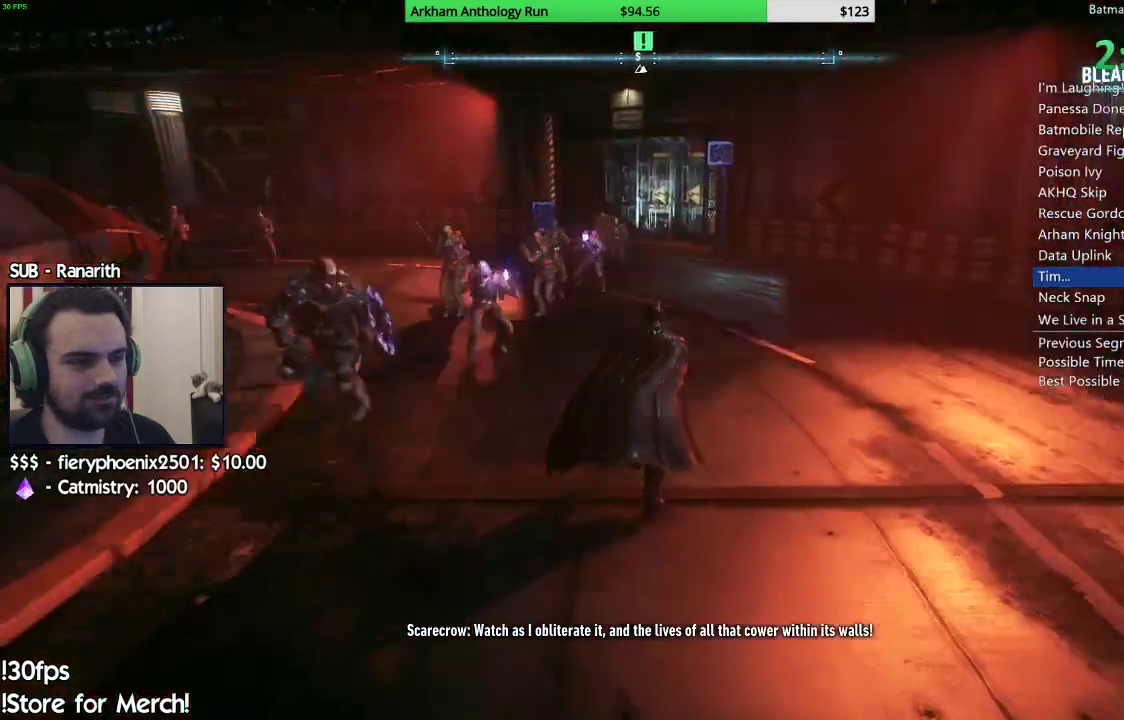
{"buttons": [], "left_stick": "up-left", "right_stick": "center", "events": [[17, "left_stick", "up-left"], [450, "A", "up"]]}
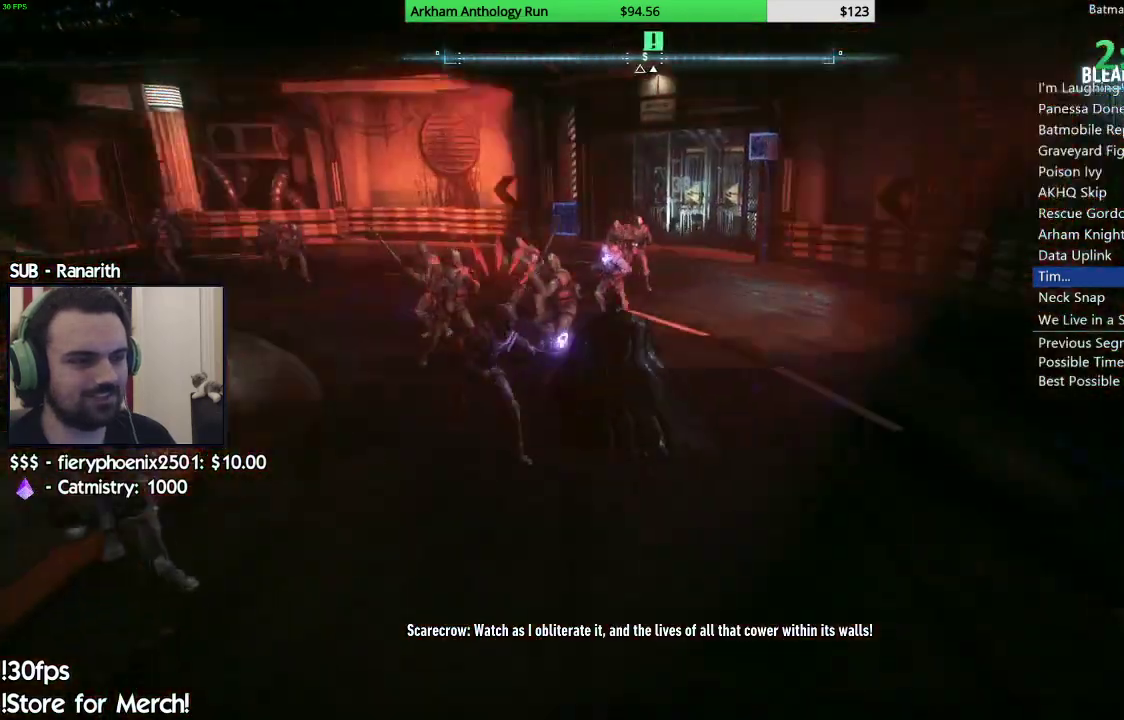
{"buttons": [], "left_stick": "up-left", "right_stick": "down-left", "events": [[33, "X", "down"], [117, "X", "up"], [200, "X", "down"], [283, "X", "up"], [383, "right_stick", "down-left"]]}
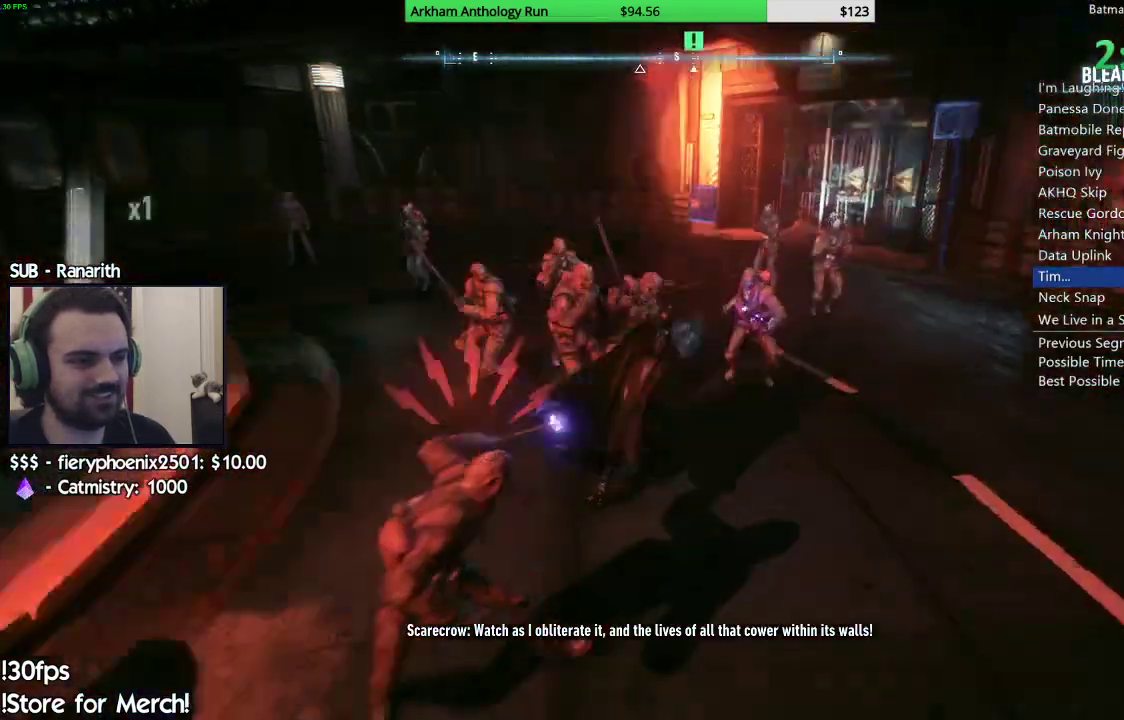
{"buttons": ["X"], "left_stick": "up-left", "right_stick": "center", "events": [[83, "right_stick", "center"], [133, "X", "down"], [233, "X", "up"], [317, "X", "down"], [400, "X", "up"], [483, "X", "down"]]}
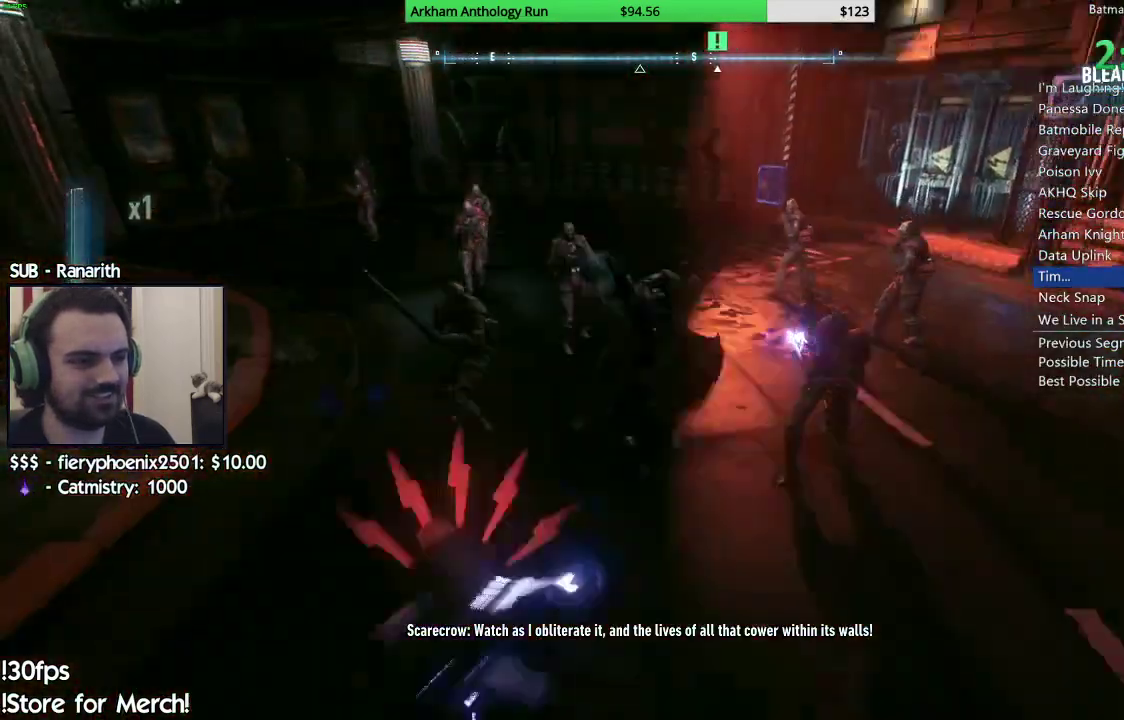
{"buttons": [], "left_stick": "up", "right_stick": "center", "events": [[67, "X", "up"], [150, "X", "down"], [233, "X", "up"], [317, "X", "down"], [383, "left_stick", "up"], [400, "X", "up"]]}
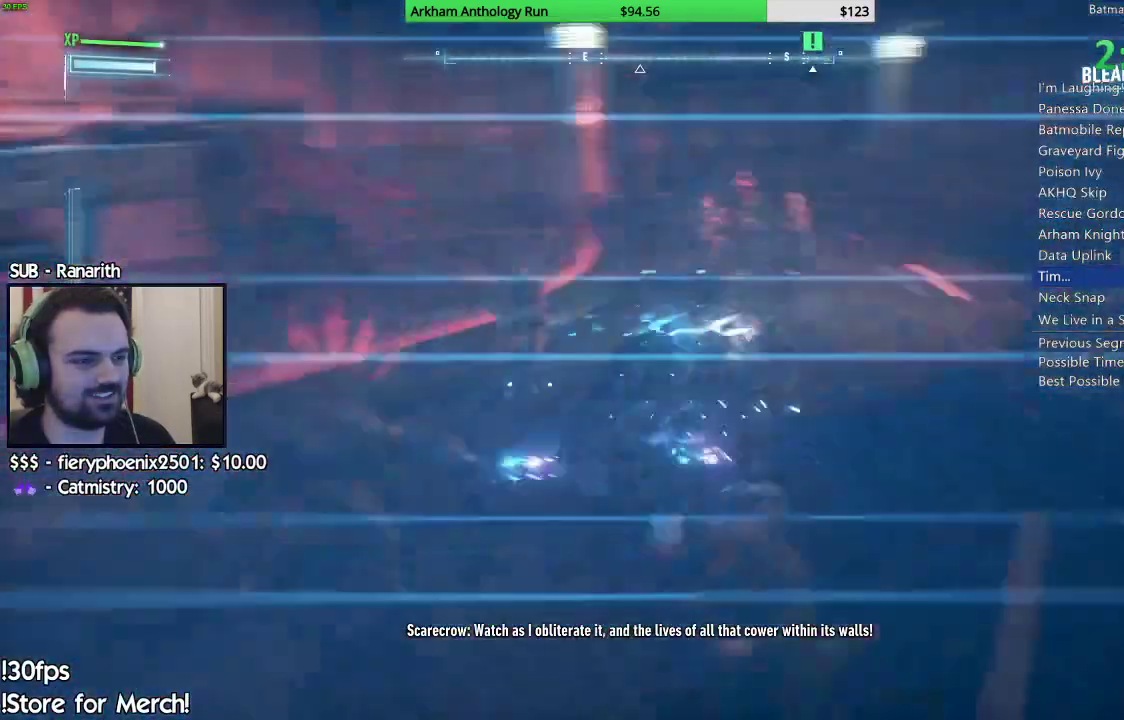
{"buttons": [], "left_stick": "down-right", "right_stick": "center", "events": [[50, "X", "down"], [83, "left_stick", "up-right"], [150, "X", "up"], [183, "left_stick", "right"], [233, "X", "down"], [300, "X", "up"], [333, "left_stick", "down-right"], [400, "X", "down"], [467, "X", "up"]]}
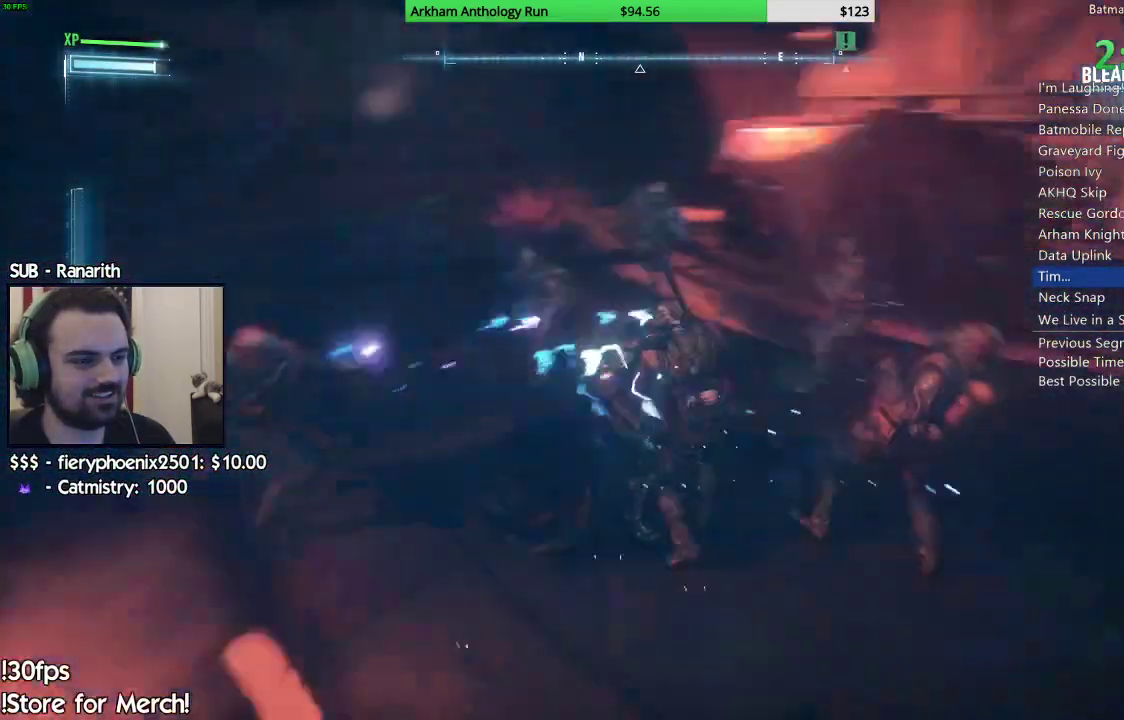
{"buttons": [], "left_stick": "down", "right_stick": "center", "events": [[67, "X", "down"], [133, "X", "up"], [200, "X", "down"], [200, "left_stick", "down"], [283, "X", "up"], [367, "X", "down"], [450, "X", "up"]]}
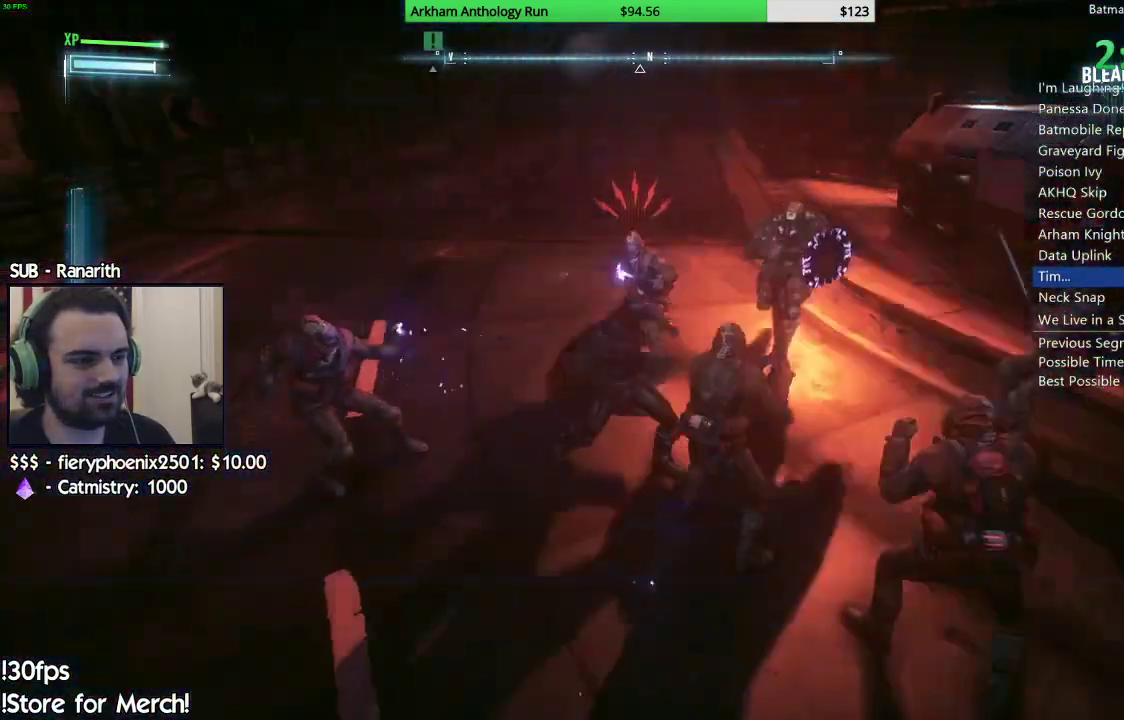
{"buttons": ["X"], "left_stick": "down", "right_stick": "center", "events": [[33, "X", "down"], [100, "X", "up"], [200, "X", "down"], [267, "X", "up"], [333, "X", "down"], [400, "X", "up"], [483, "X", "down"]]}
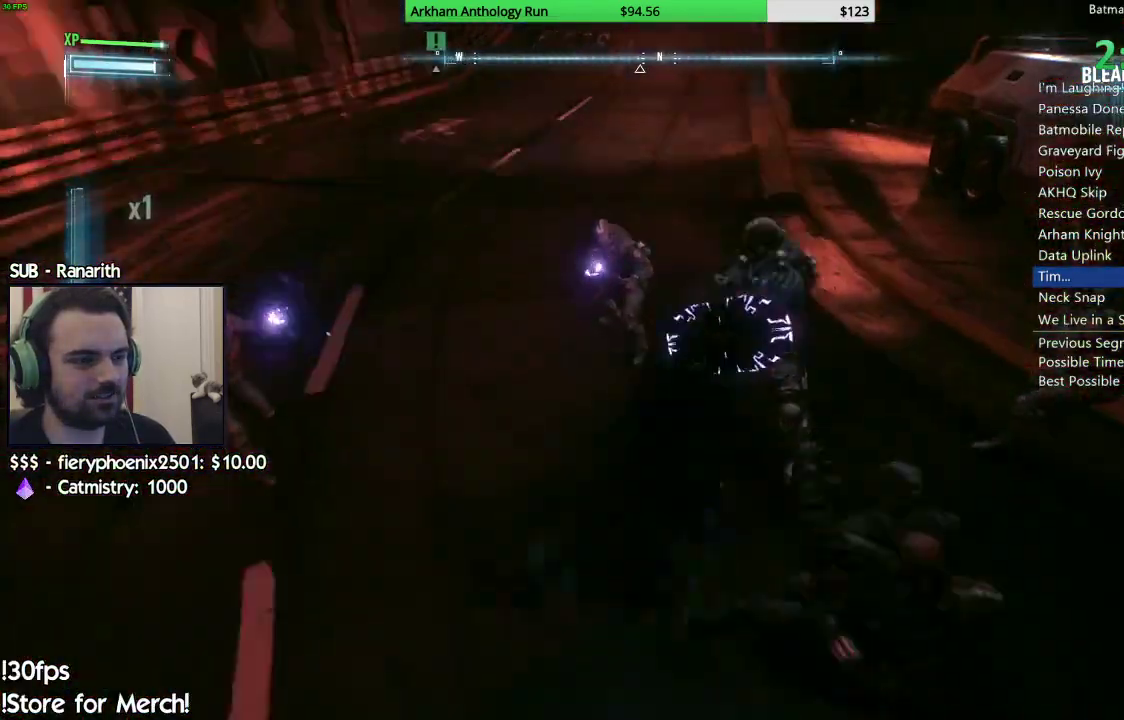
{"buttons": [], "left_stick": "down", "right_stick": "center", "events": [[50, "X", "up"], [133, "X", "down"], [217, "X", "up"], [267, "X", "down"], [367, "X", "up"], [417, "X", "down"], [500, "X", "up"]]}
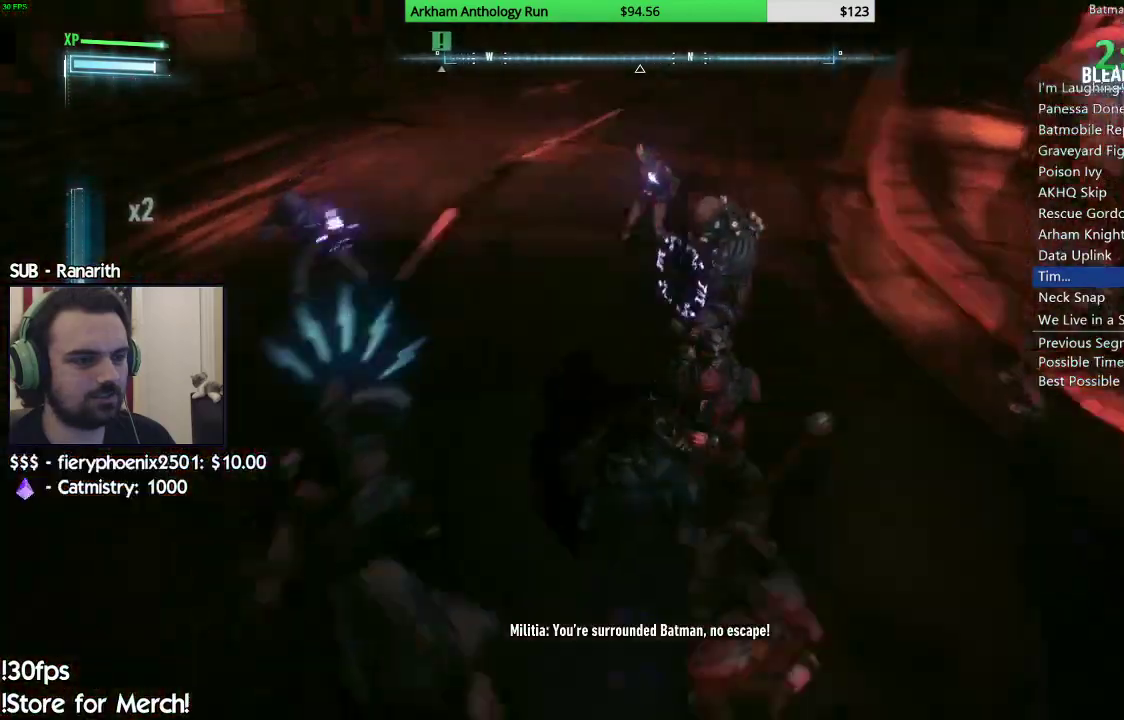
{"buttons": [], "left_stick": "down-left", "right_stick": "left", "events": [[83, "X", "down"], [133, "X", "up"], [317, "right_stick", "down-left"], [383, "right_stick", "left"], [483, "left_stick", "down-left"]]}
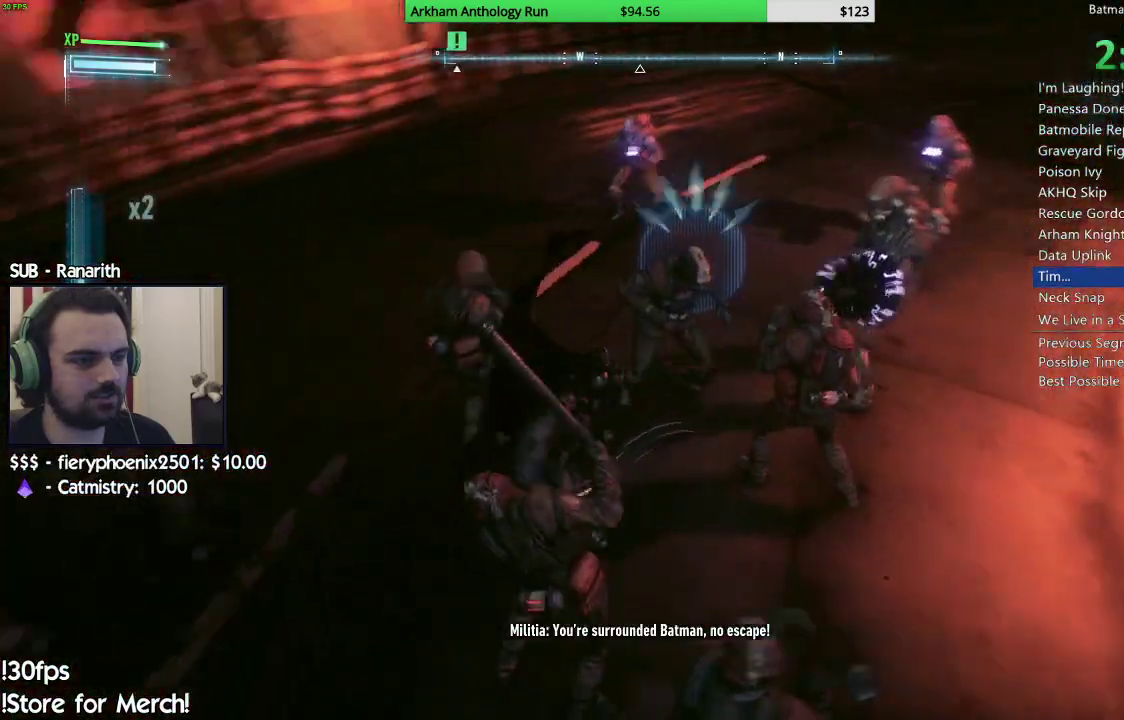
{"buttons": ["X"], "left_stick": "left", "right_stick": "center", "events": [[217, "left_stick", "left"], [217, "right_stick", "center"], [300, "X", "down"], [367, "X", "up"], [433, "X", "down"]]}
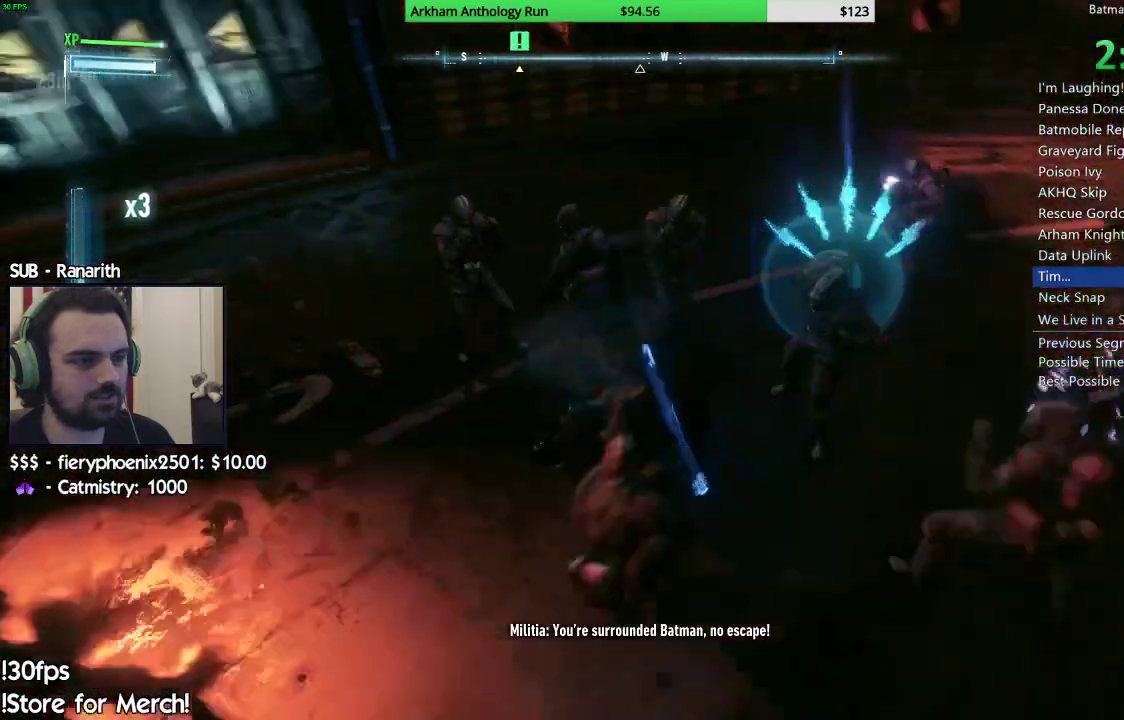
{"buttons": [], "left_stick": "down-left", "right_stick": "center", "events": [[33, "X", "up"], [350, "left_stick", "down-left"]]}
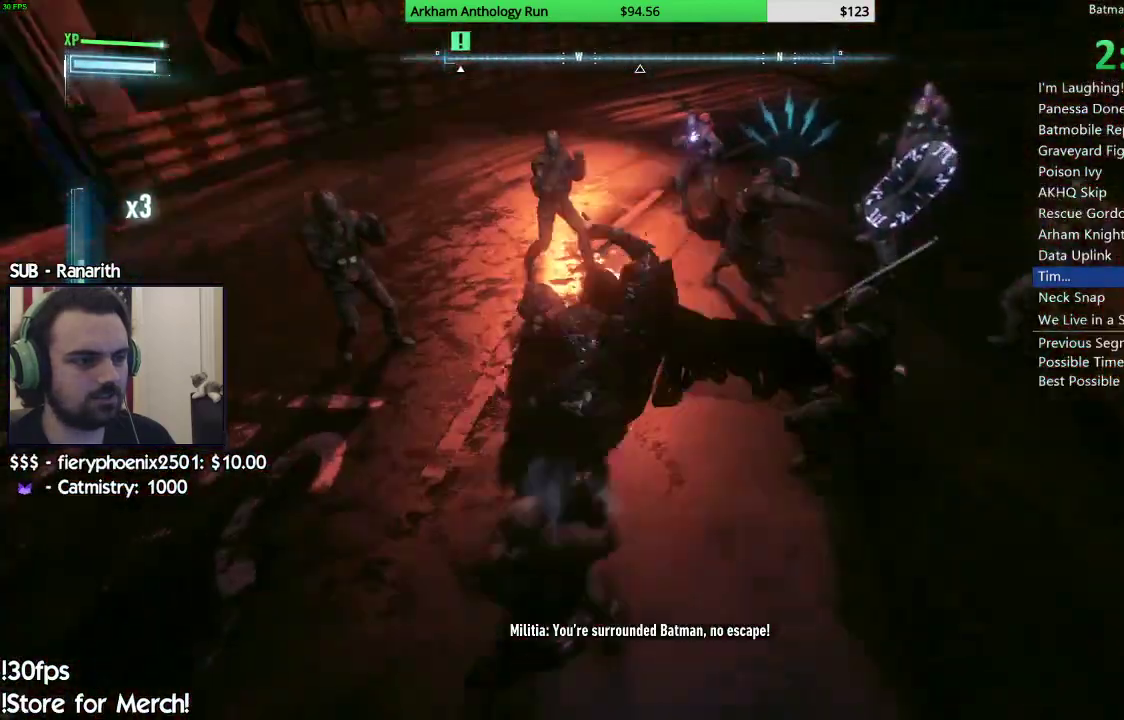
{"buttons": ["X"], "left_stick": "left", "right_stick": "center", "events": [[283, "left_stick", "left"], [350, "X", "down"], [400, "X", "up"], [483, "X", "down"]]}
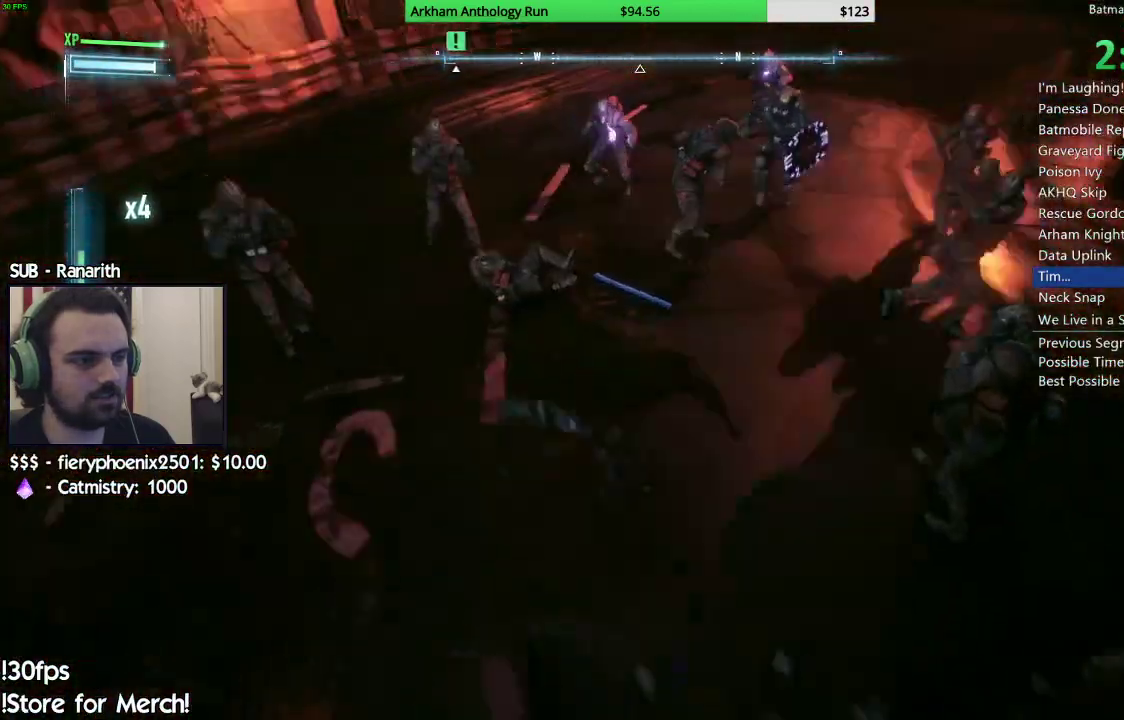
{"buttons": ["L2"], "left_stick": "up-left", "right_stick": "right", "events": [[83, "X", "up"], [283, "right_stick", "right"], [367, "left_stick", "up-left"], [483, "L2", "down"]]}
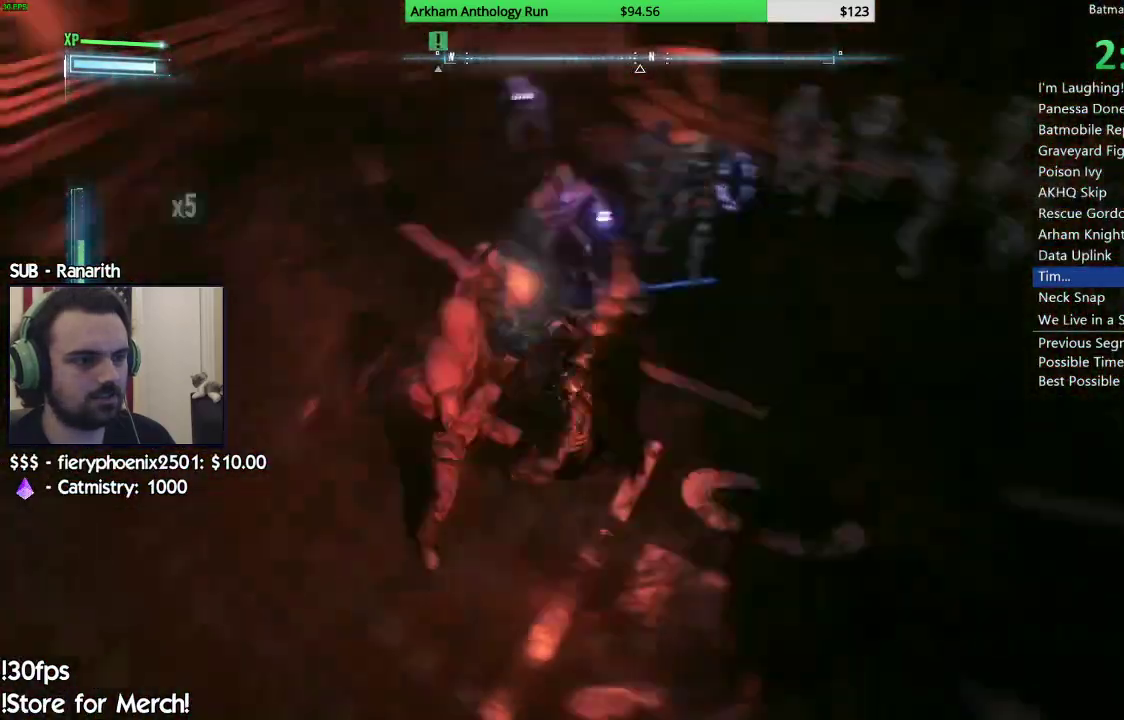
{"buttons": [], "left_stick": "up-right", "right_stick": "center", "events": [[117, "L2", "up"], [150, "right_stick", "center"], [217, "right_stick", "left"], [400, "left_stick", "up"], [500, "left_stick", "up-right"], [500, "right_stick", "center"]]}
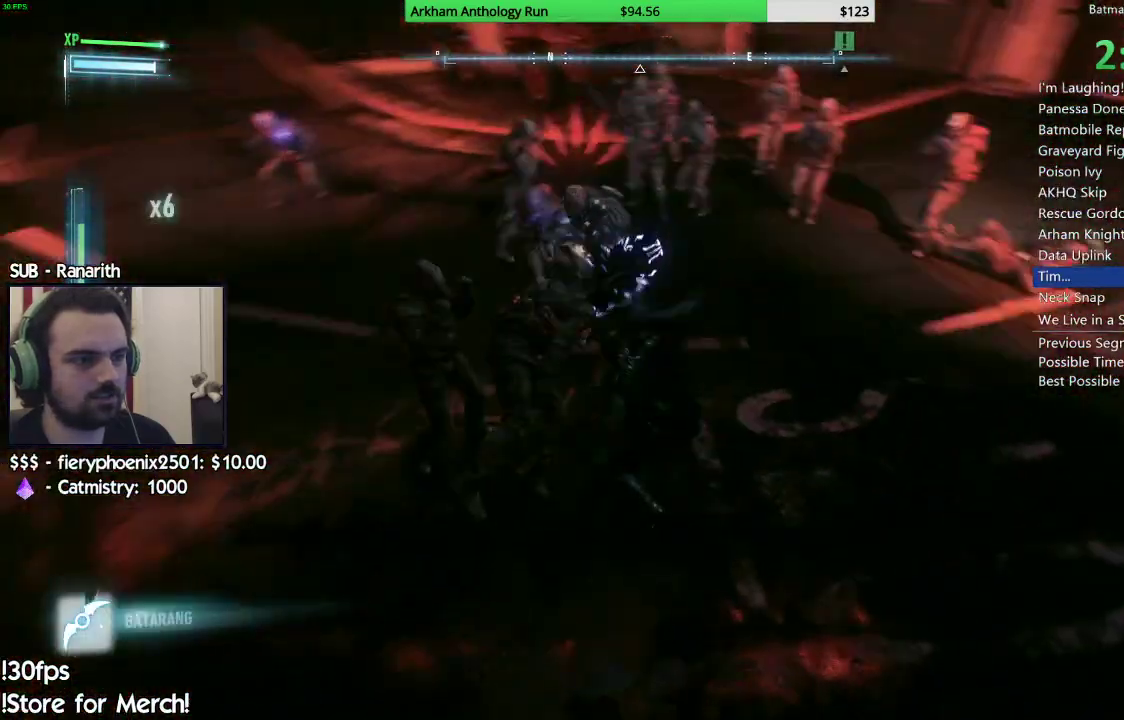
{"buttons": ["A"], "left_stick": "right", "right_stick": "center", "events": [[100, "left_stick", "right"], [167, "A", "down"], [183, "A", "up"], [333, "A", "down"], [400, "A", "up"], [467, "A", "down"]]}
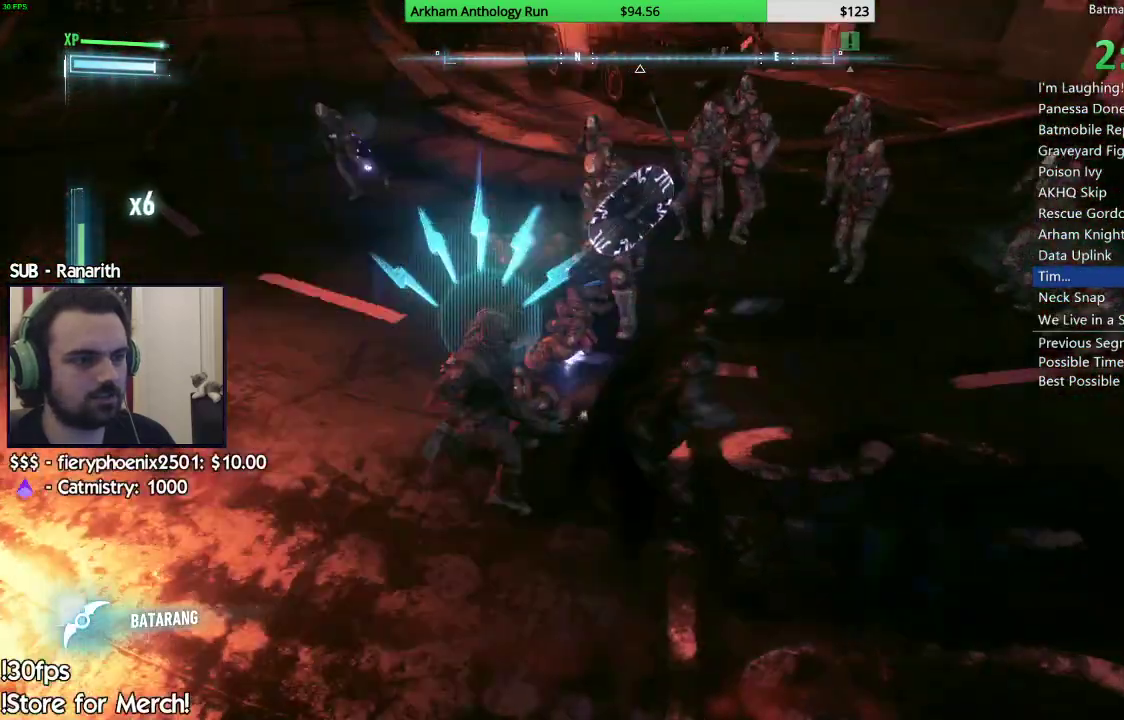
{"buttons": [], "left_stick": "center", "right_stick": "up-left", "events": [[67, "A", "up"], [333, "right_stick", "left"], [417, "left_stick", "center"], [500, "right_stick", "up-left"]]}
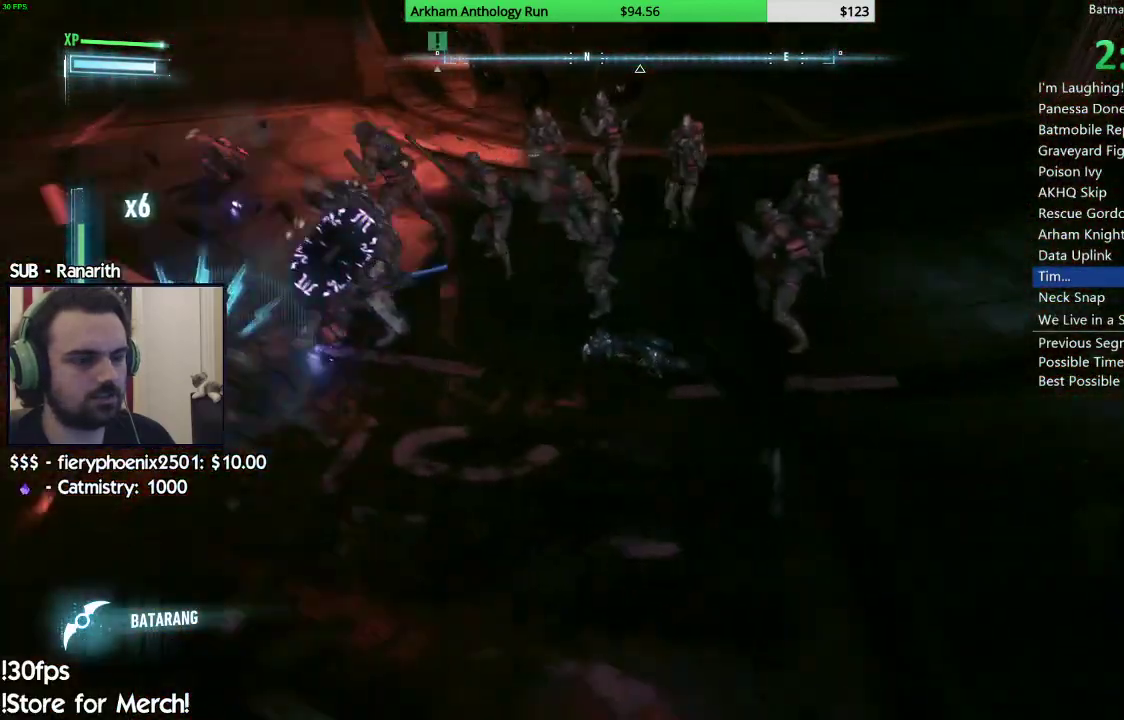
{"buttons": [], "left_stick": "up-right", "right_stick": "center", "events": [[250, "left_stick", "up-right"], [300, "right_stick", "center"], [433, "X", "down"], [500, "X", "up"]]}
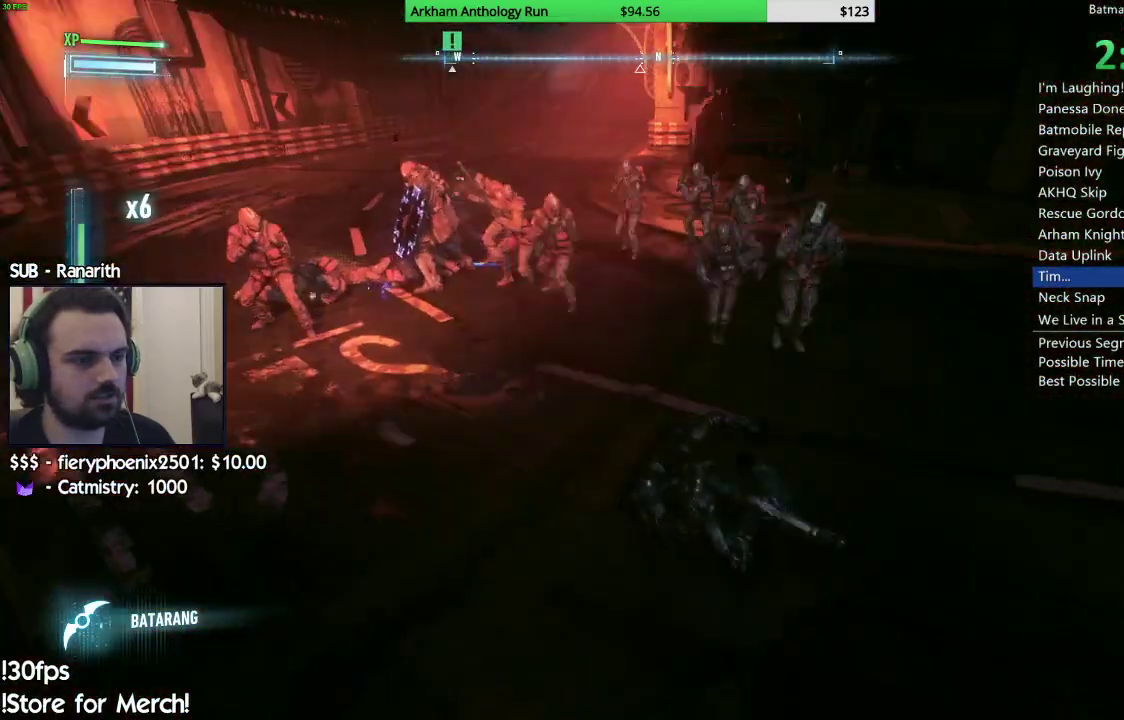
{"buttons": [], "left_stick": "up-right", "right_stick": "down-left", "events": [[83, "X", "down"], [150, "X", "up"], [233, "X", "down"], [317, "X", "up"], [483, "right_stick", "down-left"]]}
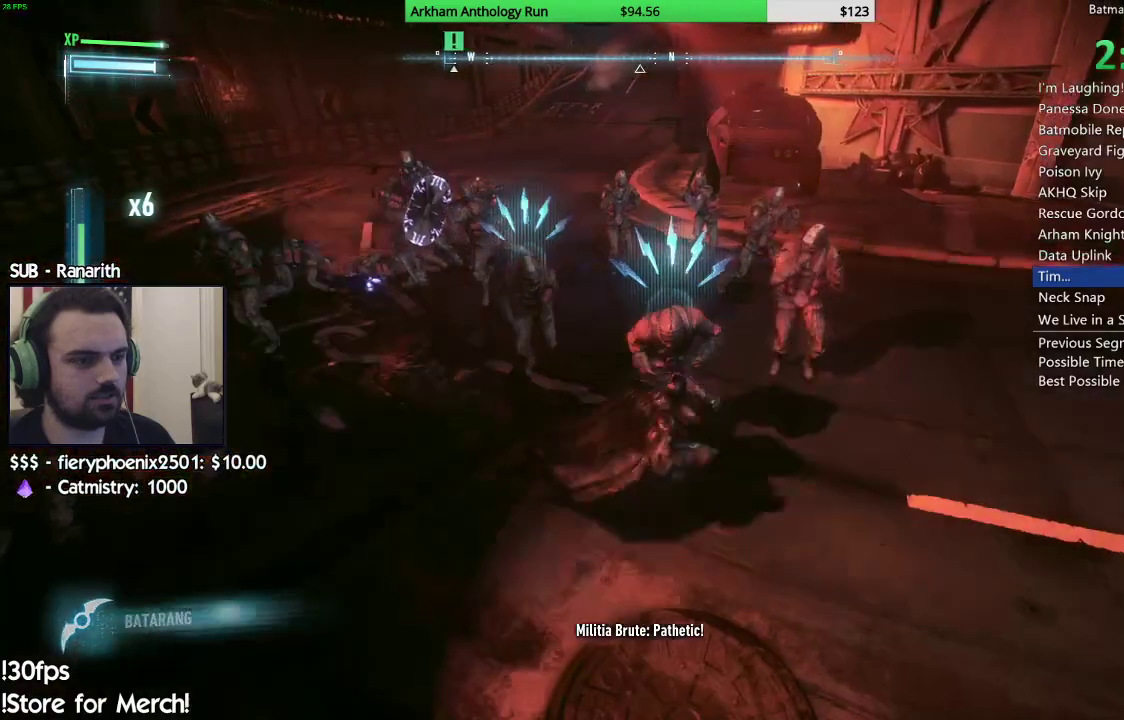
{"buttons": [], "left_stick": "up", "right_stick": "center", "events": [[100, "left_stick", "up"], [117, "L2", "down"], [233, "L2", "up"], [233, "right_stick", "center"], [283, "right_stick", "down-left"], [433, "right_stick", "center"]]}
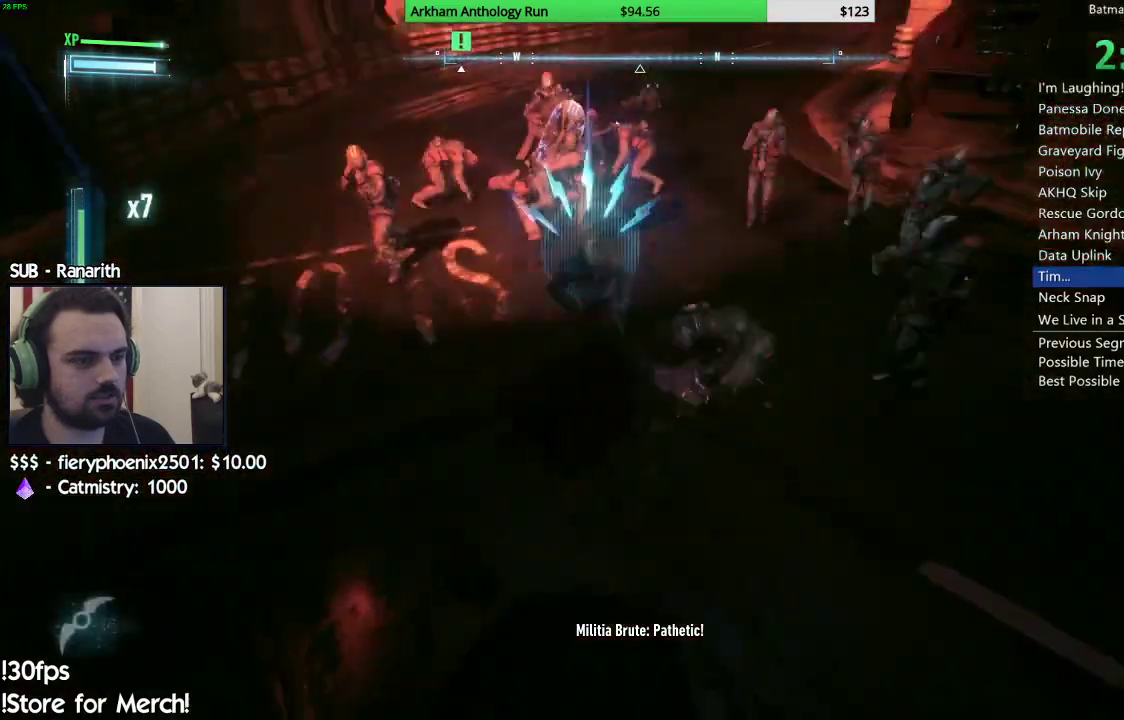
{"buttons": [], "left_stick": "right", "right_stick": "center", "events": [[167, "left_stick", "right"], [417, "X", "down"], [500, "X", "up"]]}
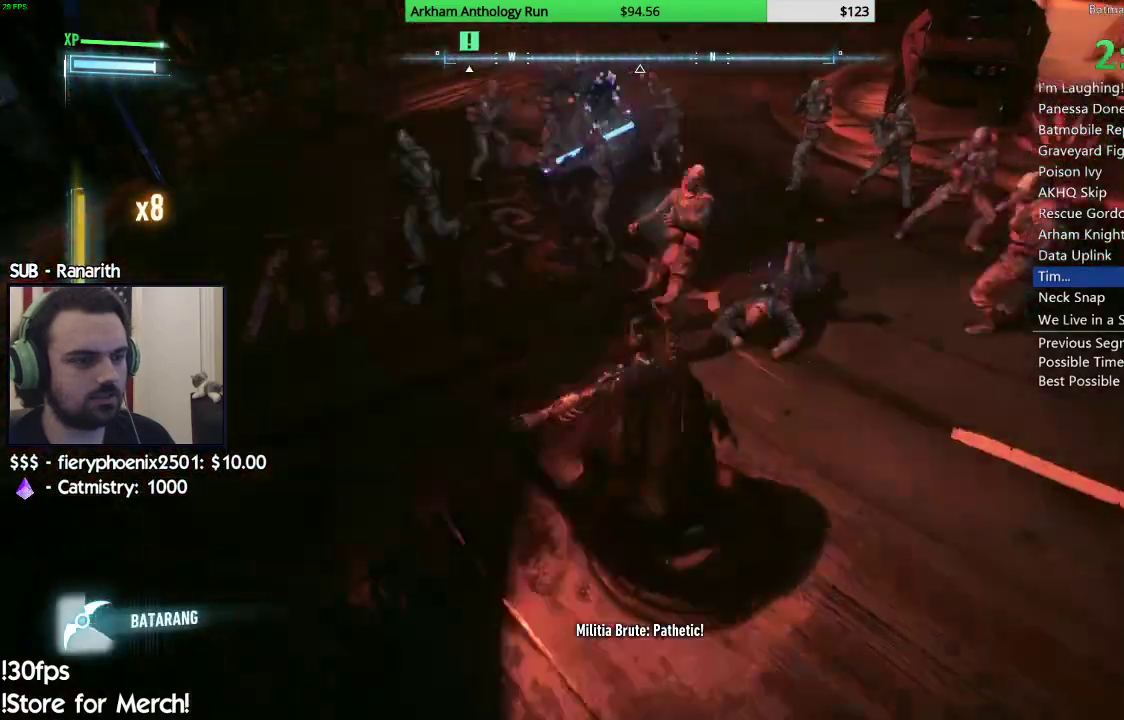
{"buttons": [], "left_stick": "right", "right_stick": "down-left", "events": [[83, "X", "down"], [167, "X", "up"], [233, "X", "down"], [317, "X", "up"], [450, "right_stick", "down-left"]]}
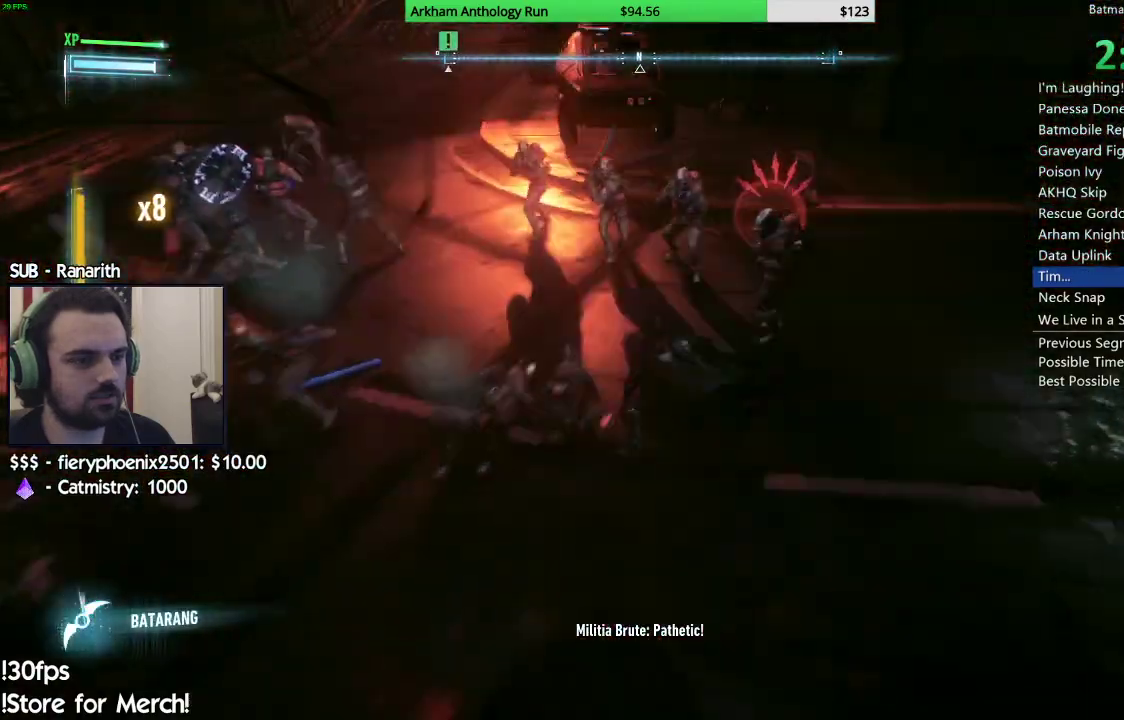
{"buttons": [], "left_stick": "up-right", "right_stick": "center", "events": [[267, "left_stick", "up-right"], [317, "L2", "down"], [333, "right_stick", "center"], [467, "L2", "up"]]}
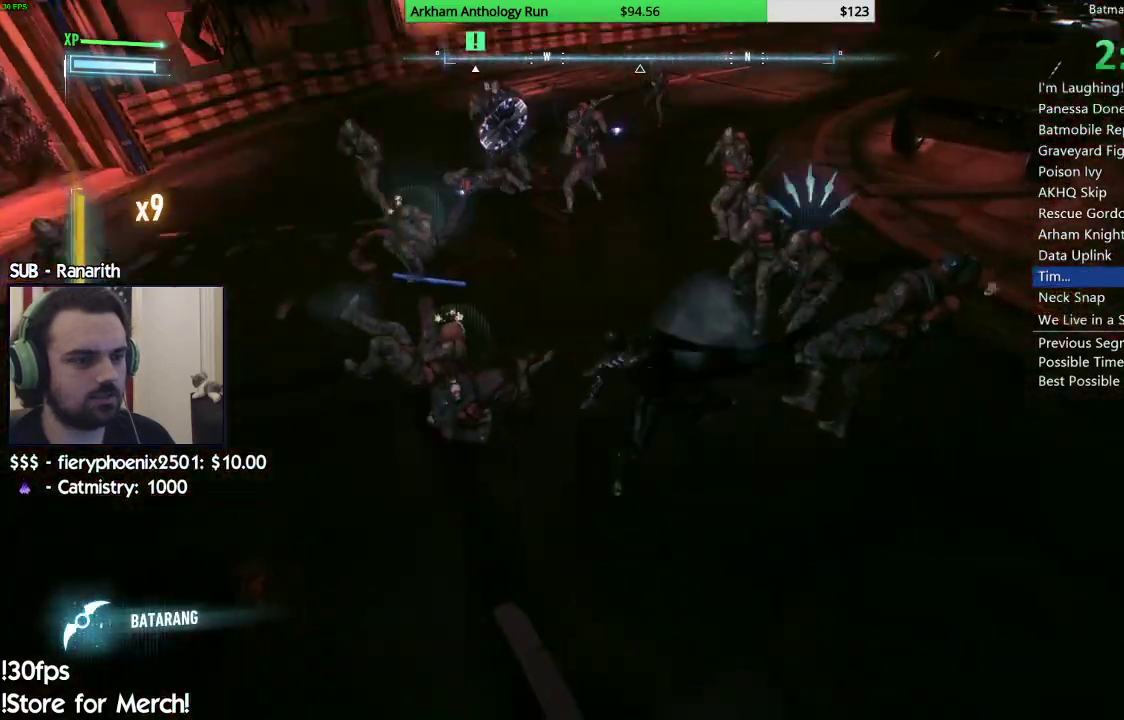
{"buttons": [], "left_stick": "center", "right_stick": "center", "events": [[50, "right_stick", "right"], [217, "right_stick", "center"], [400, "left_stick", "center"]]}
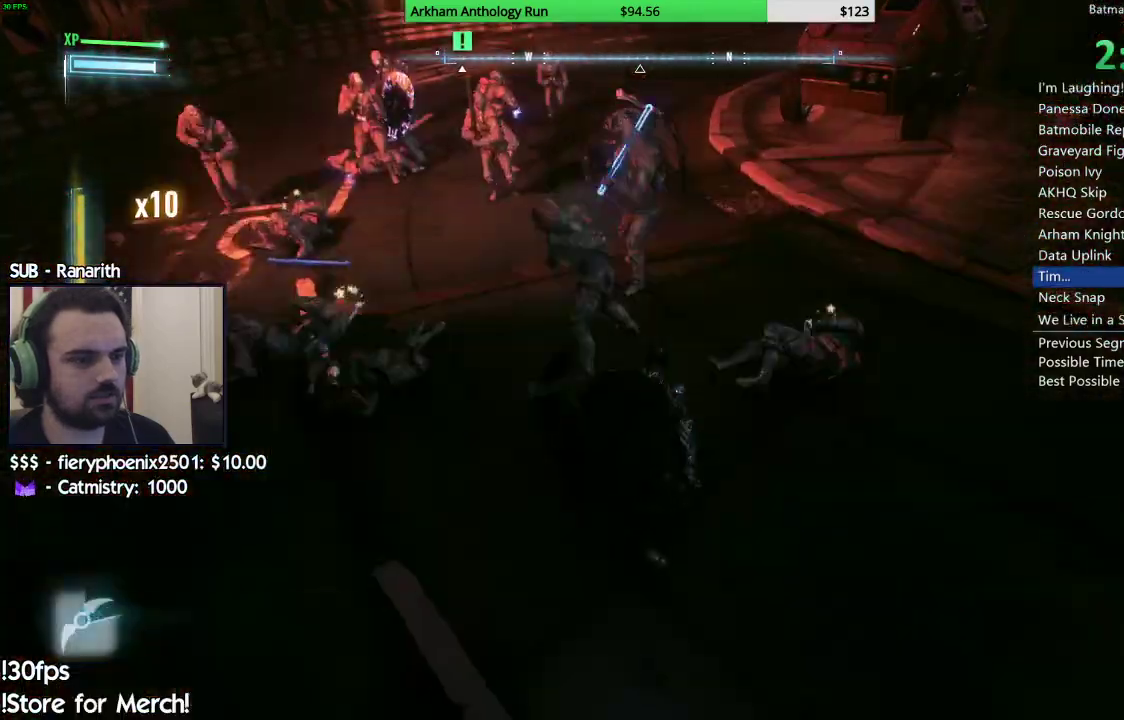
{"buttons": [], "left_stick": "center", "right_stick": "center", "events": [[217, "A", "down"], [217, "B", "down"], [317, "A", "up"], [333, "B", "up"]]}
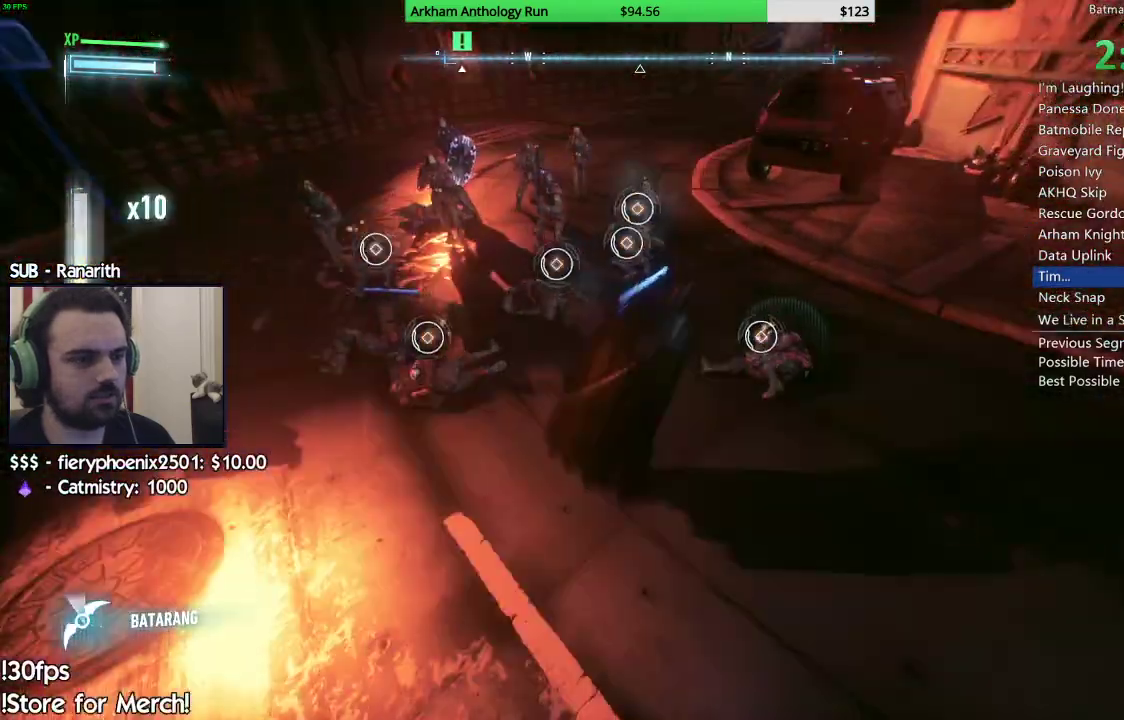
{"buttons": [], "left_stick": "center", "right_stick": "up-left", "events": [[183, "right_stick", "left"], [433, "right_stick", "up-left"]]}
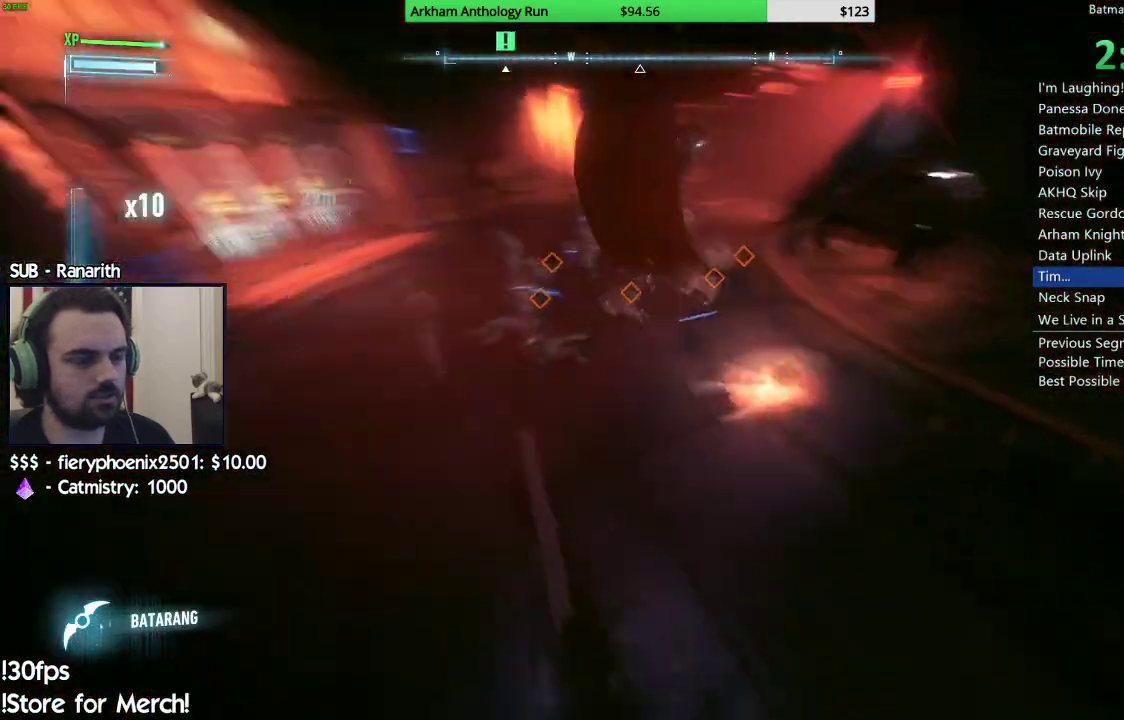
{"buttons": [], "left_stick": "up", "right_stick": "center", "events": [[67, "left_stick", "up"], [67, "right_stick", "center"], [267, "right_stick", "up-left"], [450, "right_stick", "center"]]}
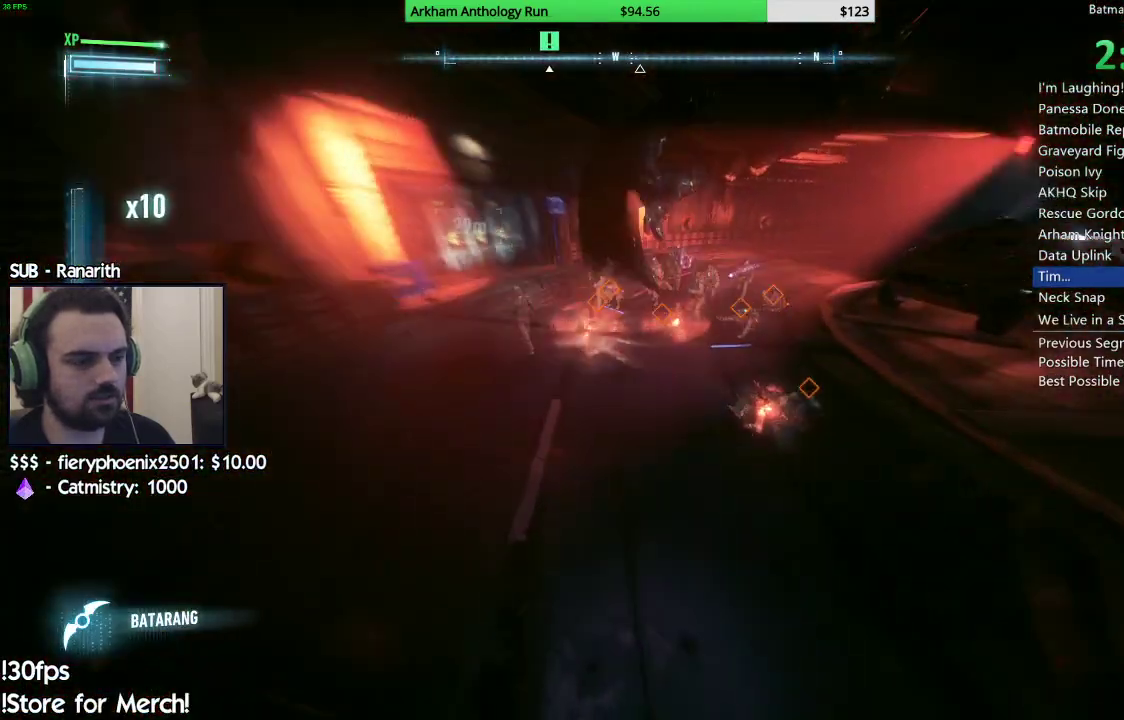
{"buttons": [], "left_stick": "up-right", "right_stick": "center", "events": [[133, "left_stick", "up-right"]]}
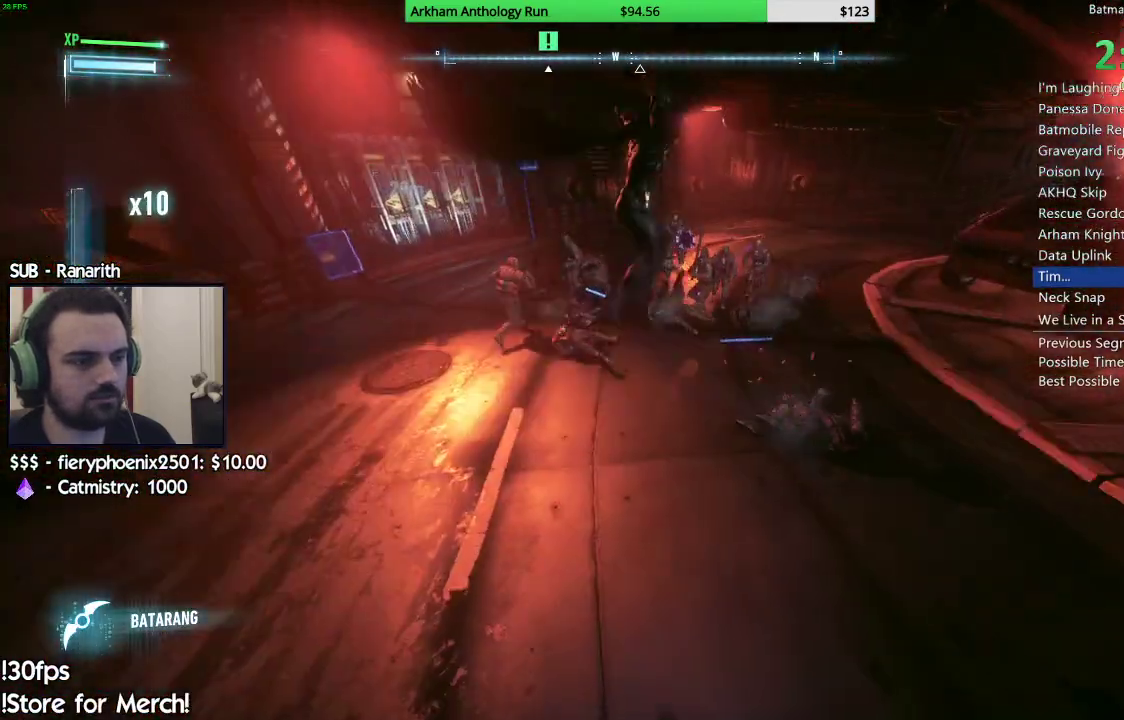
{"buttons": [], "left_stick": "up-right", "right_stick": "center", "events": [[267, "A", "down"], [267, "X", "down"], [467, "A", "up"], [467, "X", "up"]]}
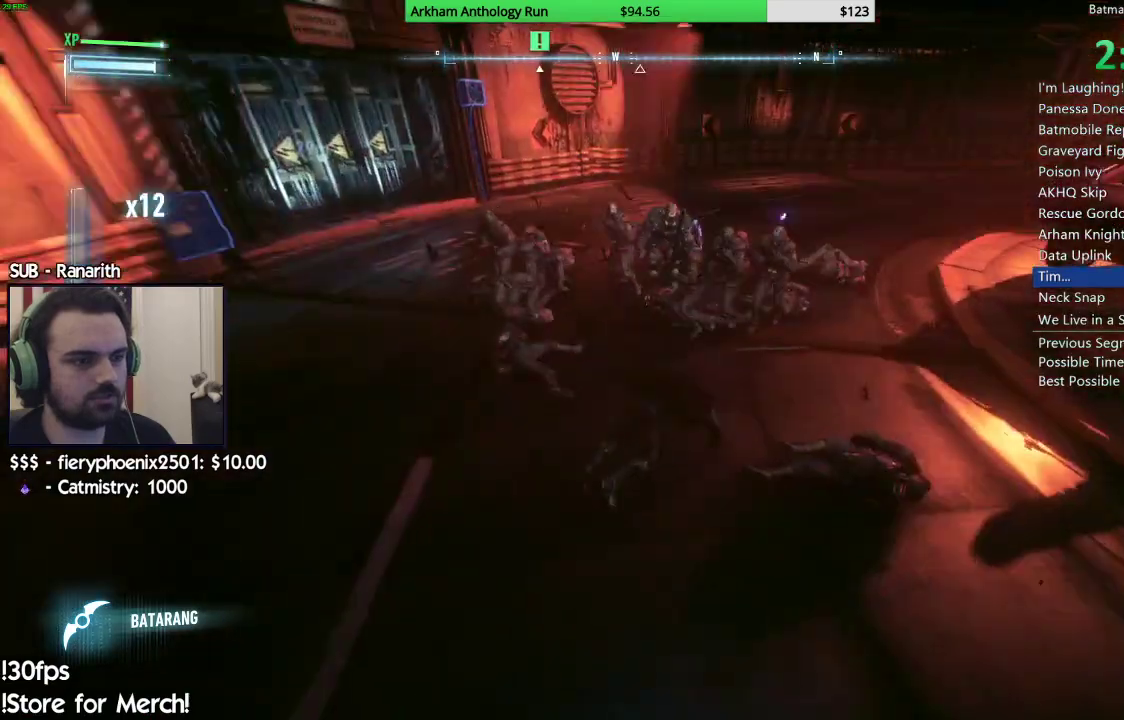
{"buttons": [], "left_stick": "up-right", "right_stick": "left", "events": [[183, "right_stick", "left"]]}